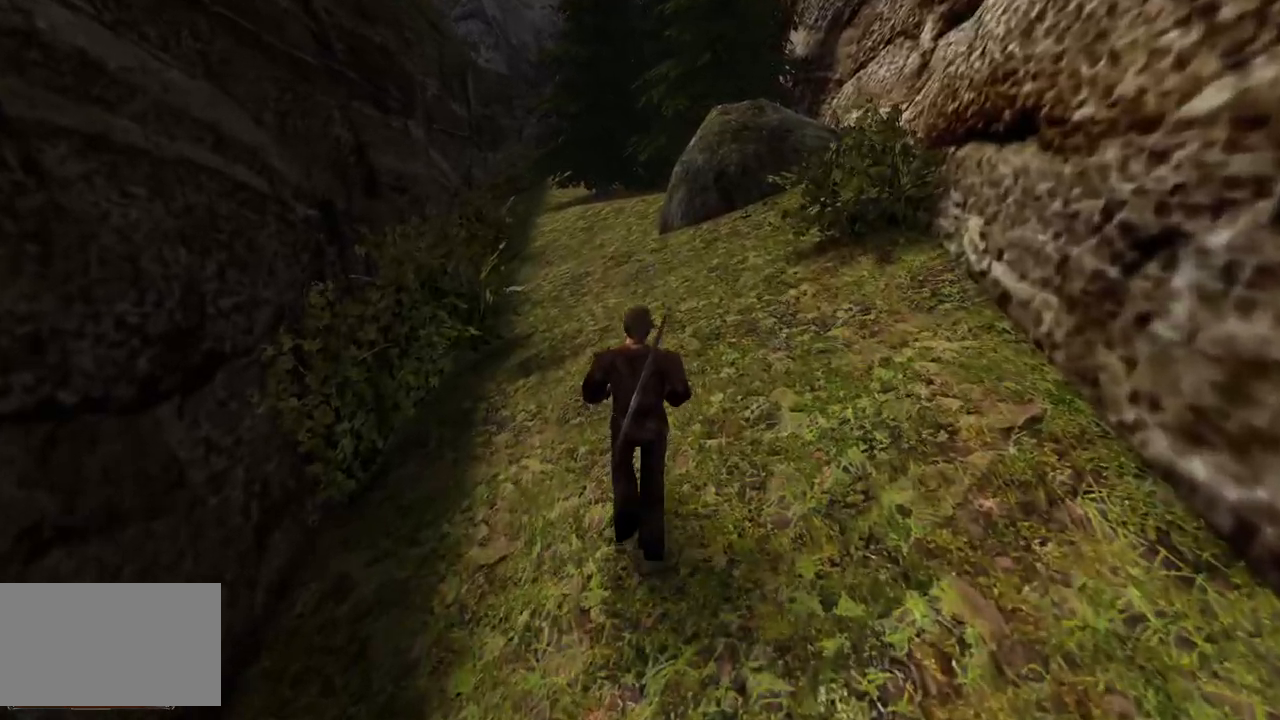
Gameplay with keyboard and mouse; each line is a JSON object with the keys and mouse buttons held at the frame after it. "events" lists presses ("down") and releases ("up") of "a", "ctrl", "d", "e", "q", "s", "shift", "space", "w", "mouse_left", "mouse_wheel", "mouse_right", "mouse_mb4" and "mouse_mb5" between this image and that frame as [ms after this image, input, new state], when the widget could be followed in between. "mouse_left", "mouse_wheel", "mouse_right", "mouse_mb4", "mouse_mb5" = the "left", "wheel", "right", "mb4", "mb5" buttons of the "mouse" list. No other keys are recorded. "wheel" means that the mouse wheel is clicked or scrolled. Mouse movement is not recorded.
{"keys": ["w"], "mouse": [], "events": [[100, "q", "up"]]}
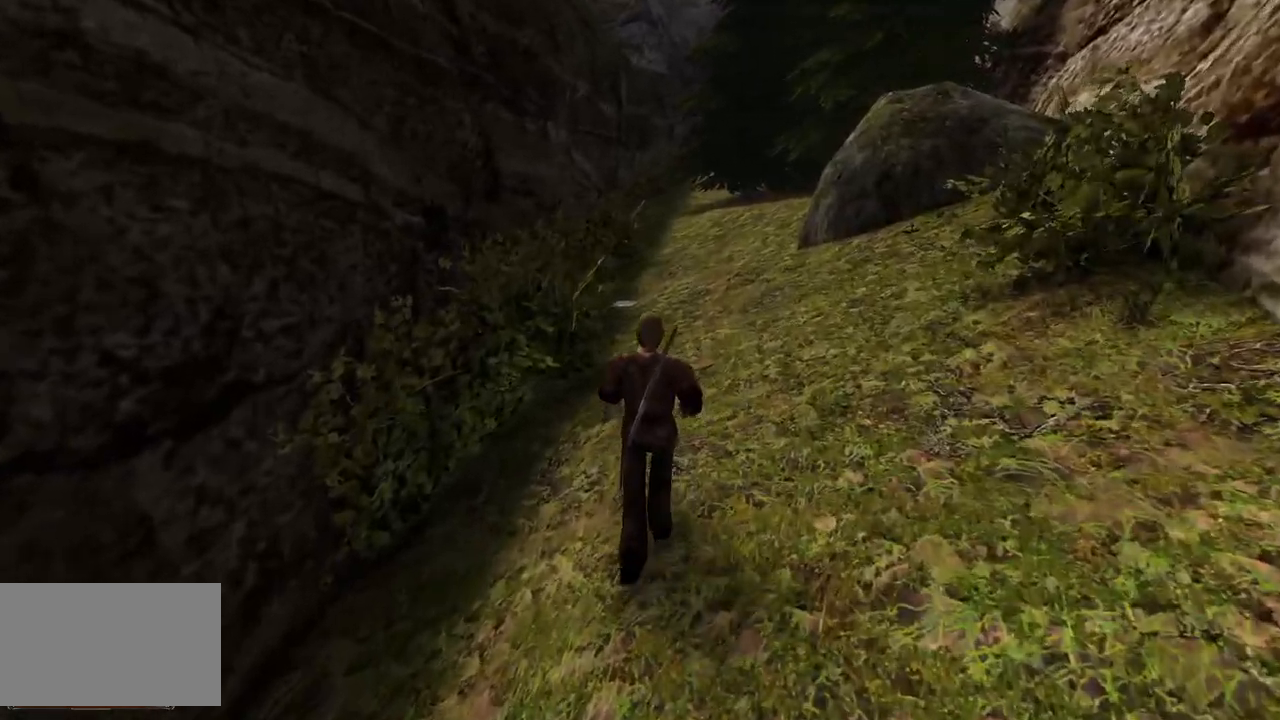
{"keys": ["w"], "mouse": [], "events": []}
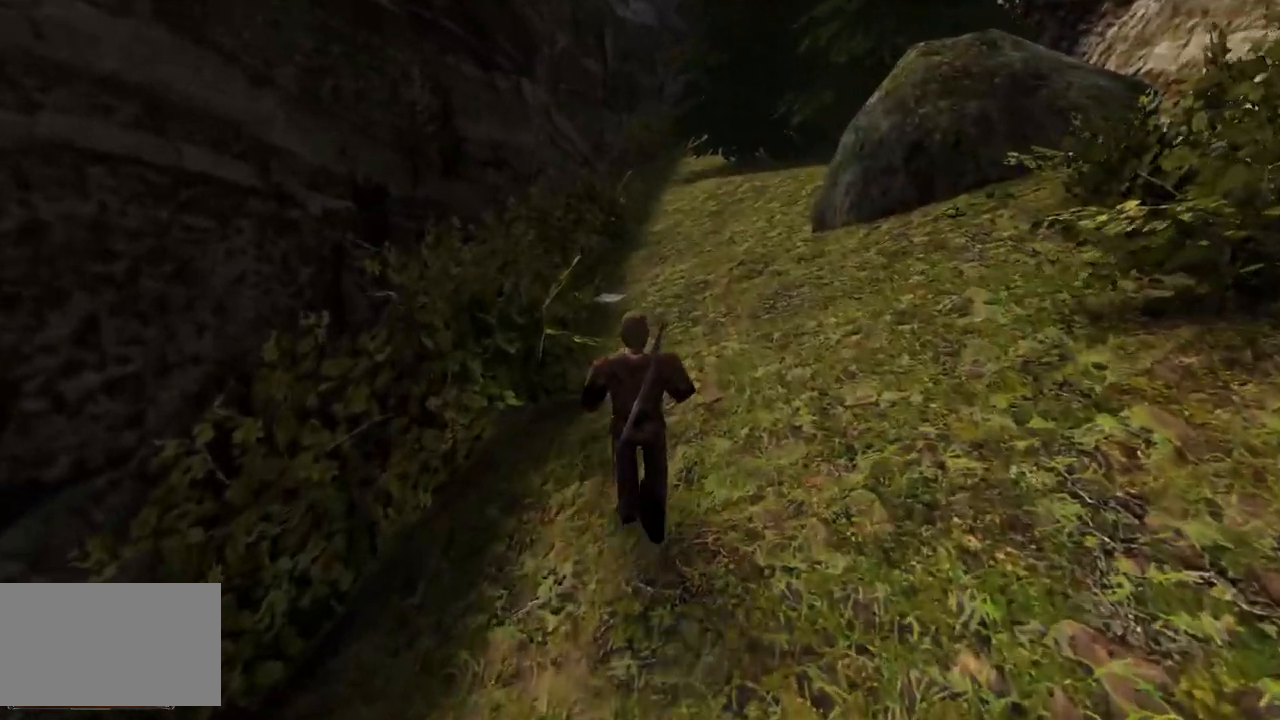
{"keys": ["w"], "mouse": [], "events": []}
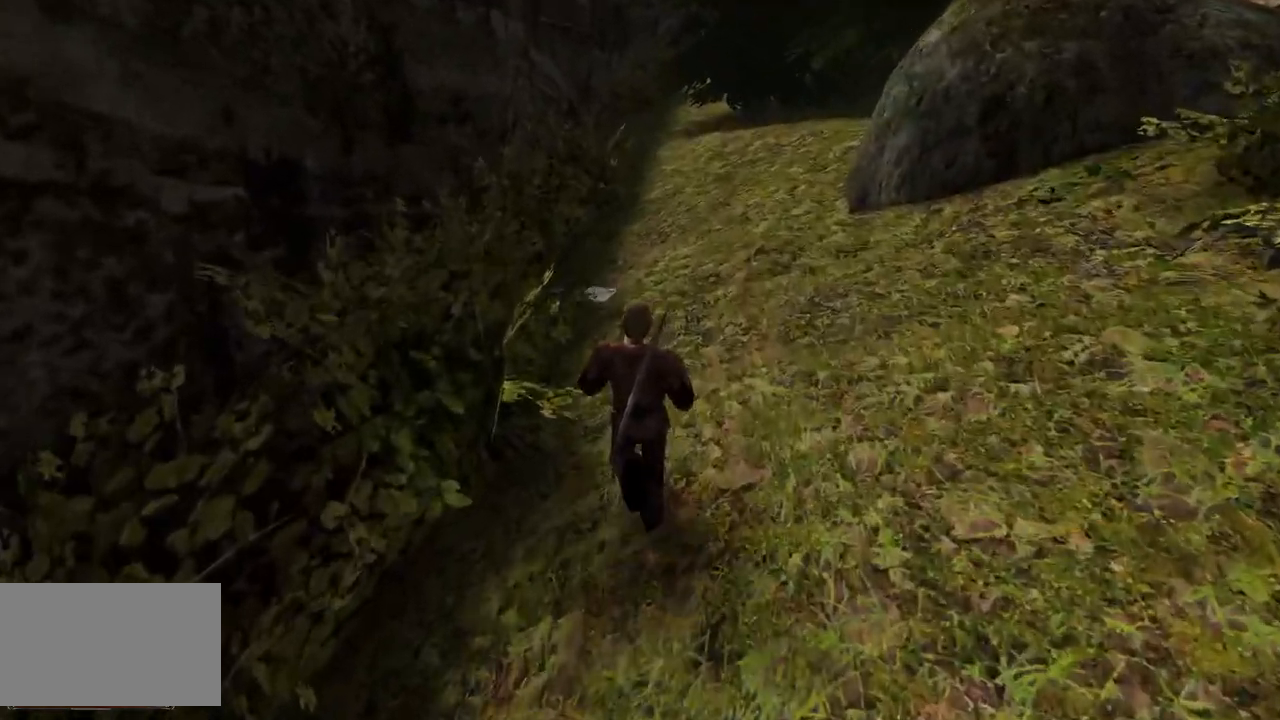
{"keys": ["w"], "mouse": [], "events": []}
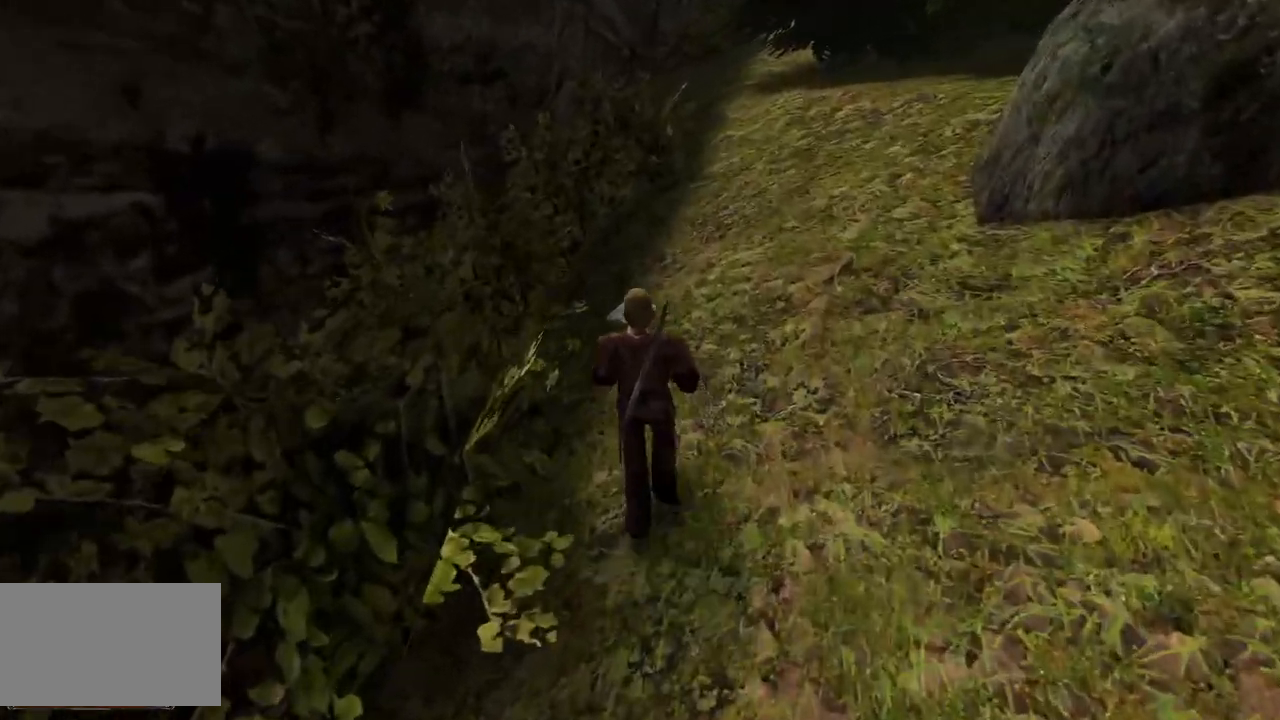
{"keys": [], "mouse": ["left"], "events": [[20, "w", "up"], [440, "mouse_left", "down"]]}
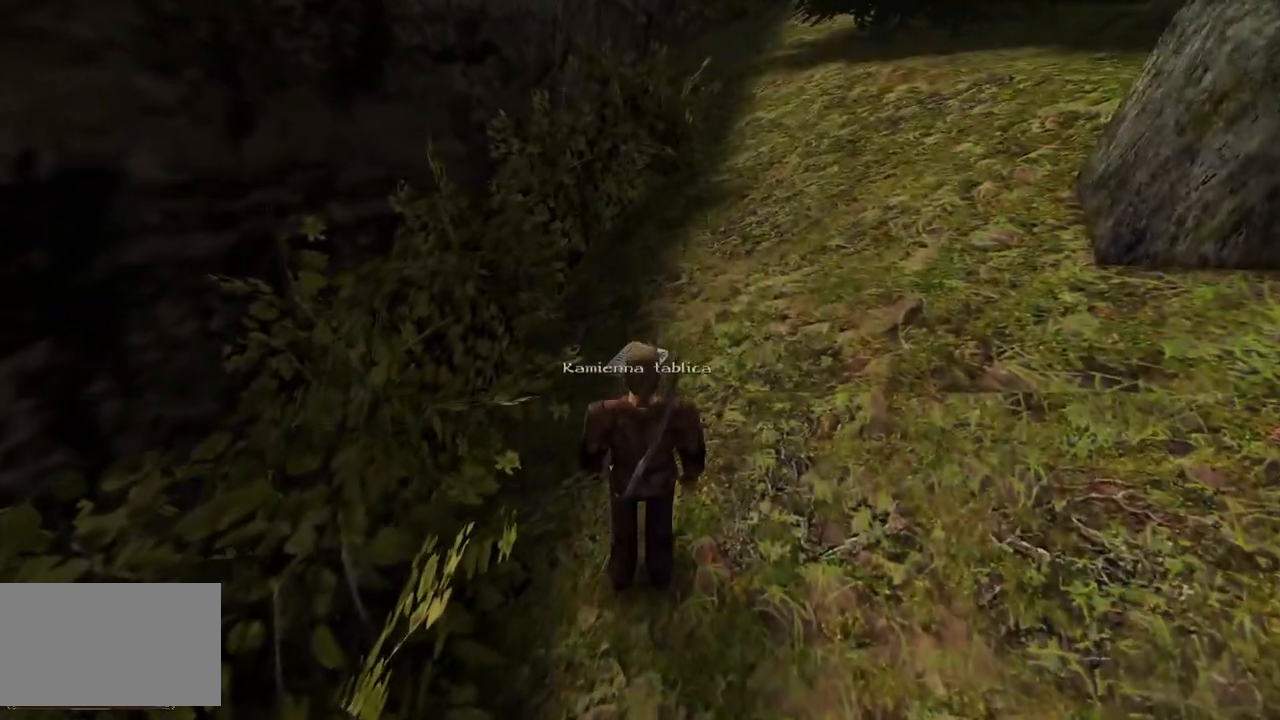
{"keys": [], "mouse": [], "events": [[100, "mouse_left", "up"]]}
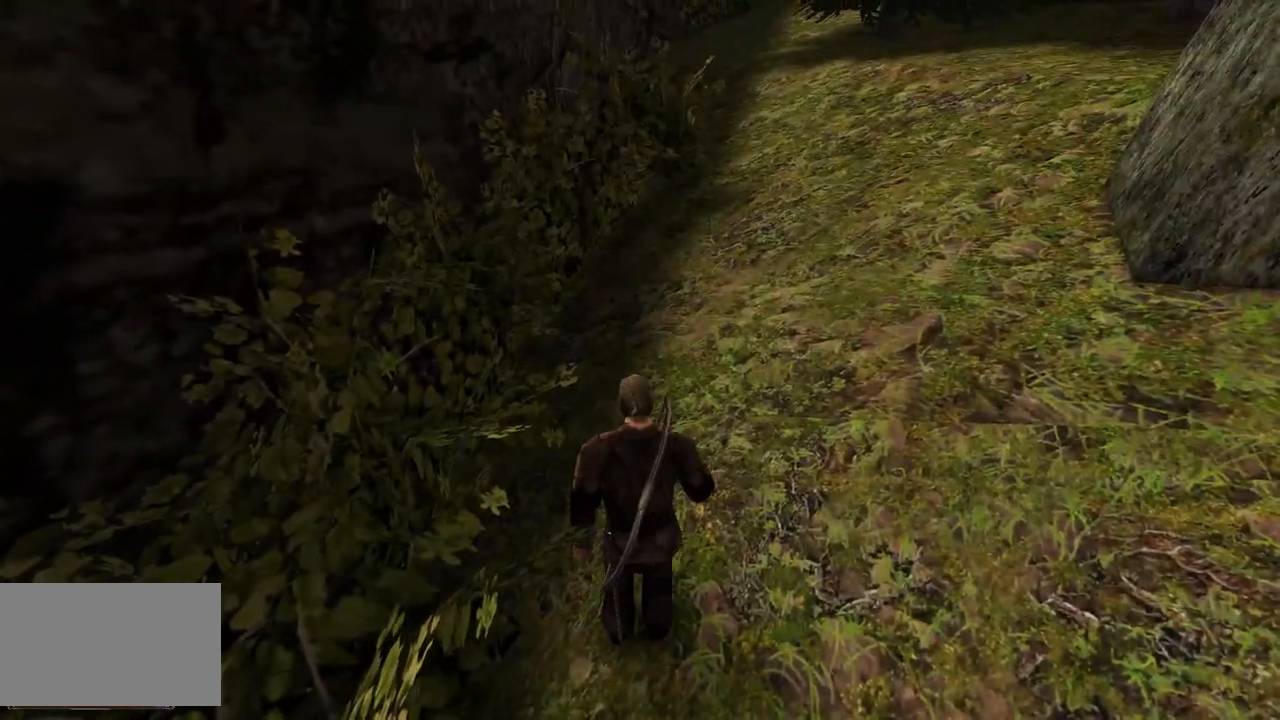
{"keys": ["w"], "mouse": [], "events": [[240, "w", "down"]]}
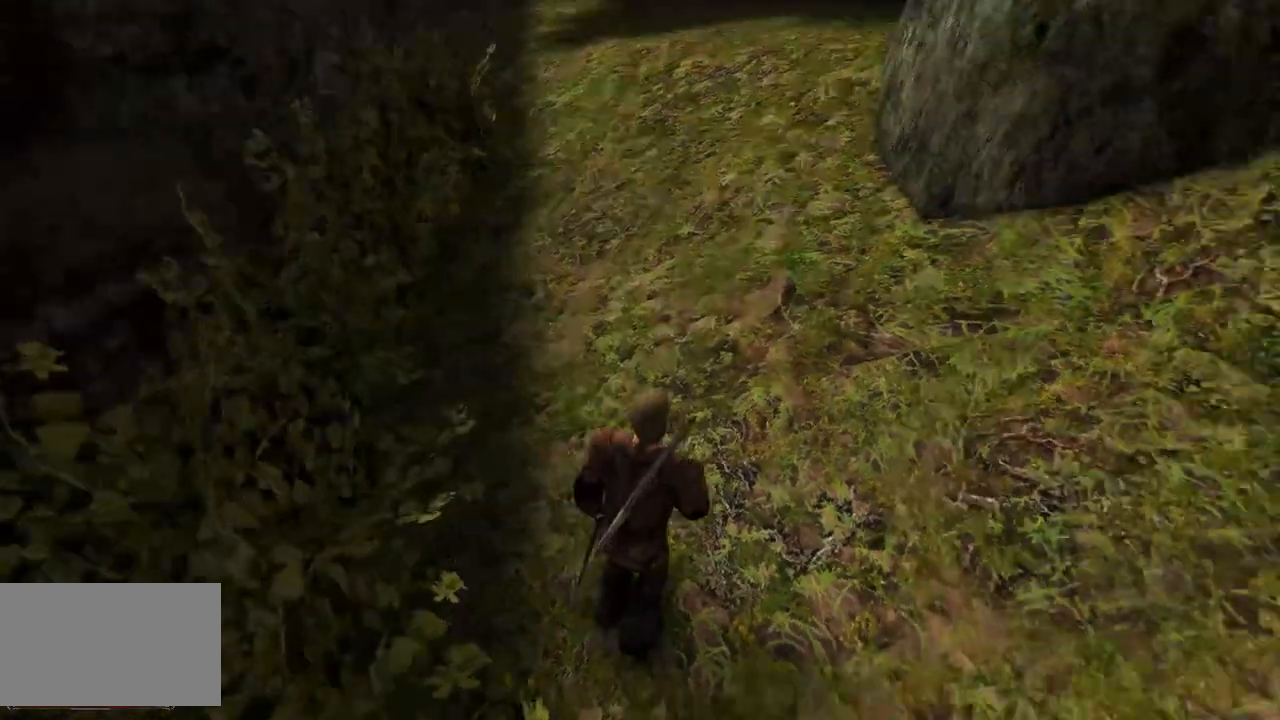
{"keys": ["w"], "mouse": [], "events": []}
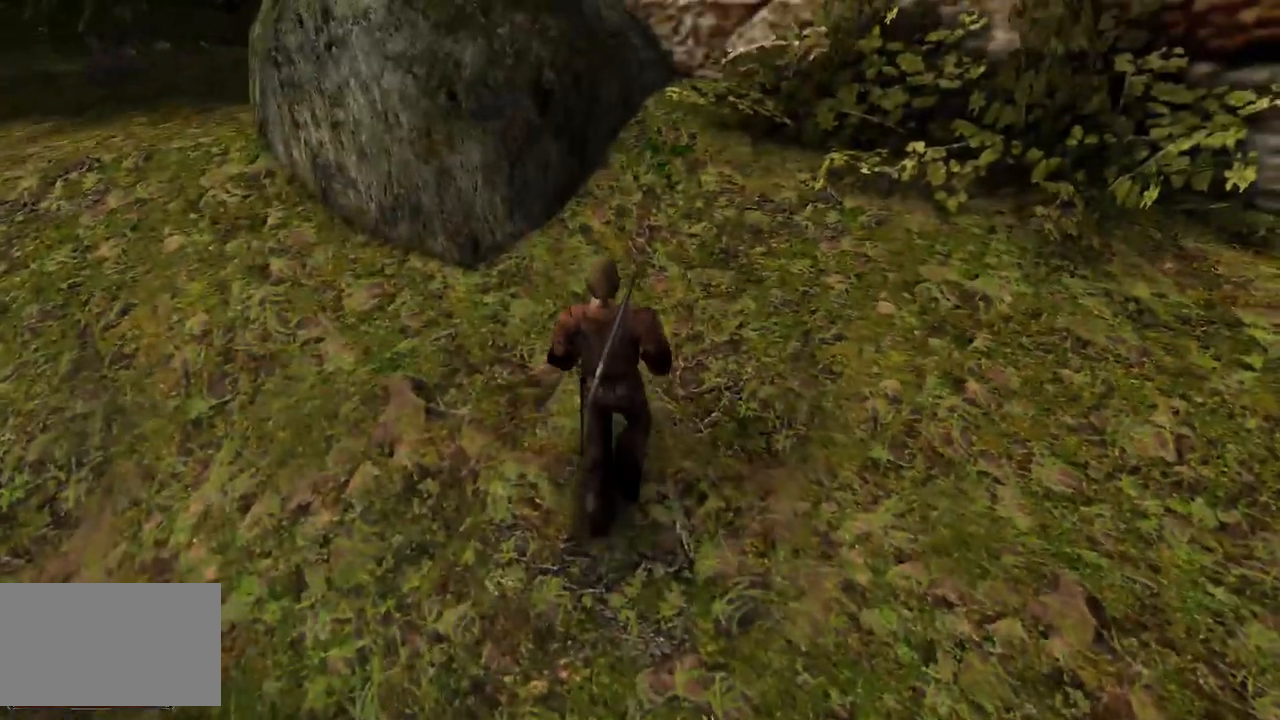
{"keys": [], "mouse": [], "events": [[360, "w", "up"]]}
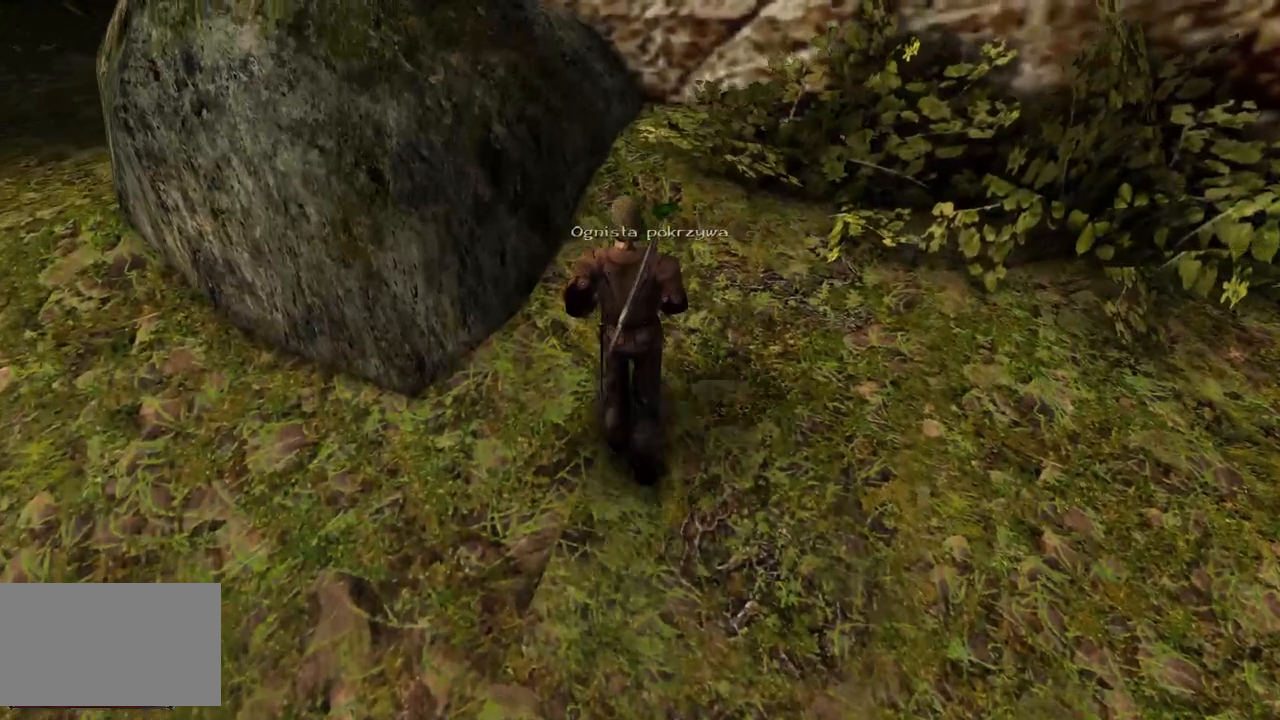
{"keys": [], "mouse": [], "events": [[220, "mouse_left", "down"], [400, "mouse_left", "up"]]}
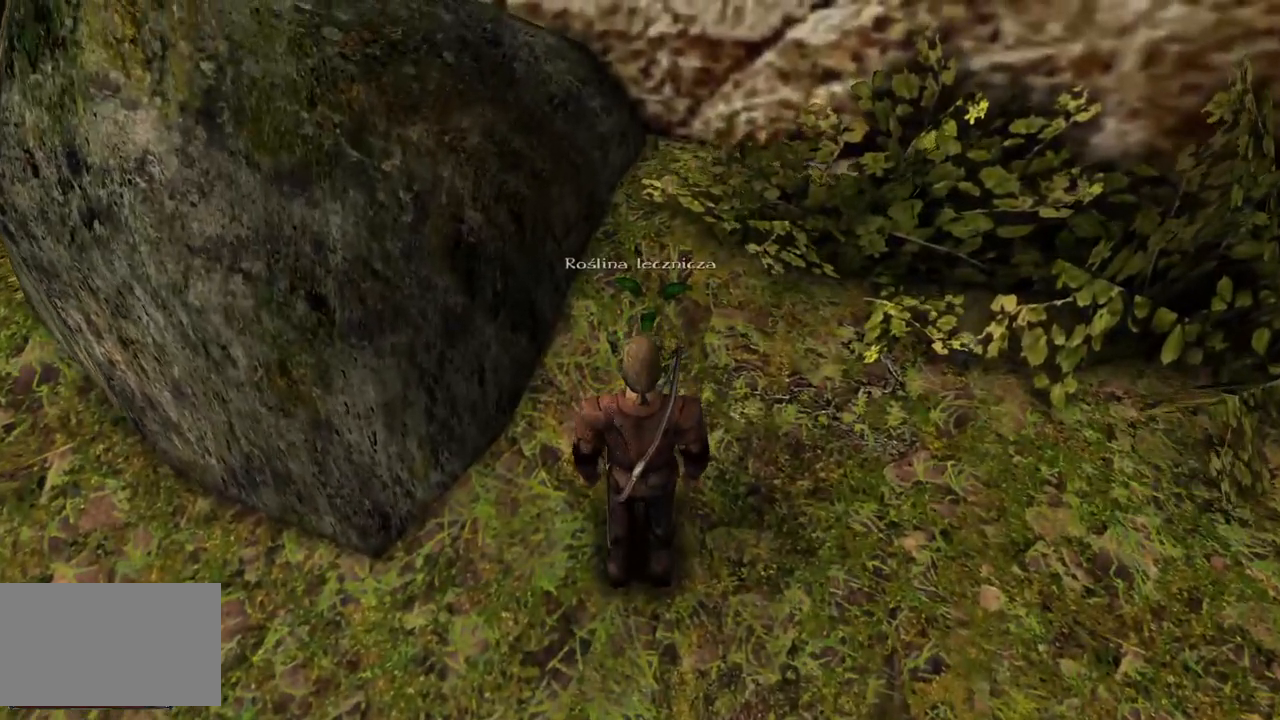
{"keys": [], "mouse": [], "events": [[180, "mouse_left", "down"], [360, "mouse_left", "up"]]}
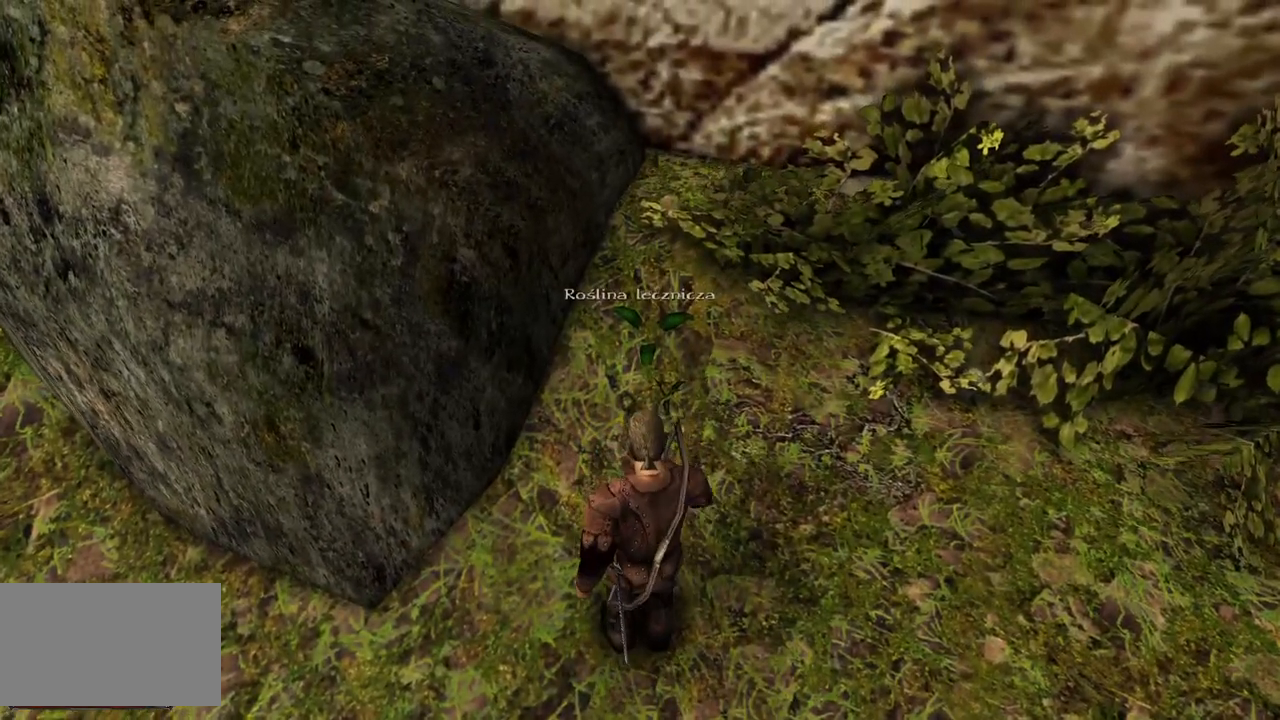
{"keys": [], "mouse": [], "events": []}
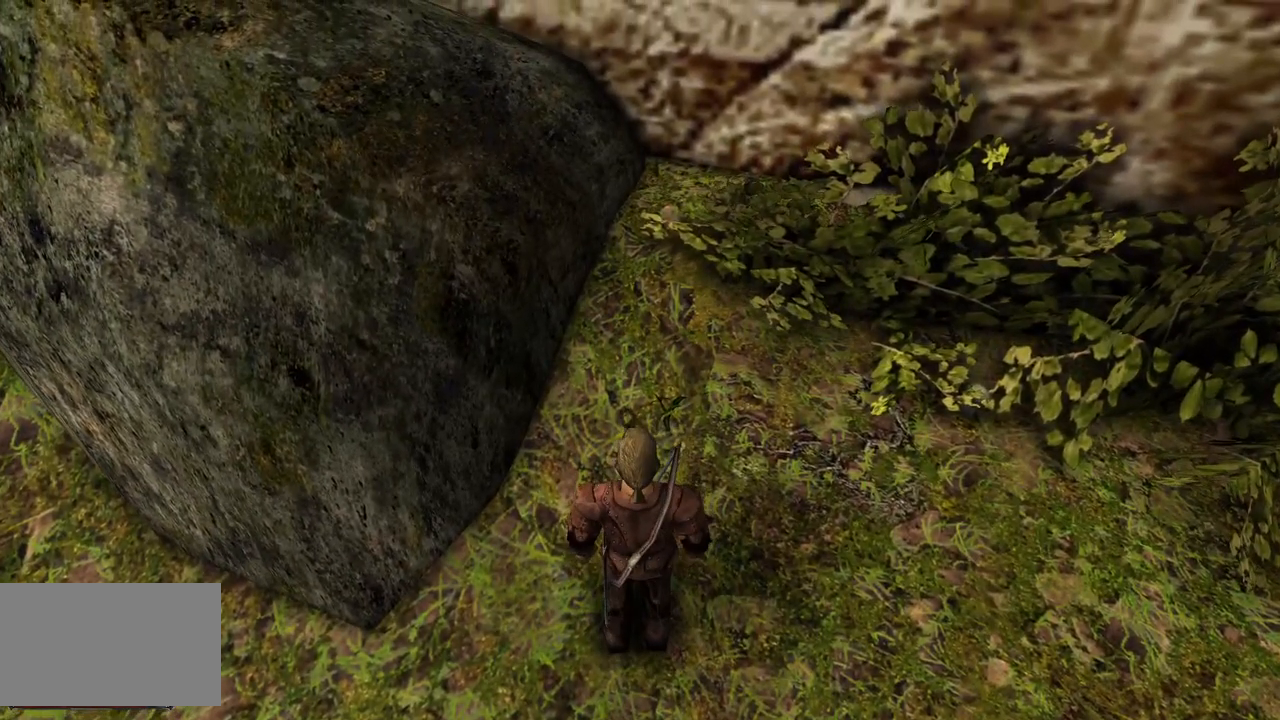
{"keys": [], "mouse": [], "events": [[180, "mouse_left", "down"], [320, "mouse_left", "up"]]}
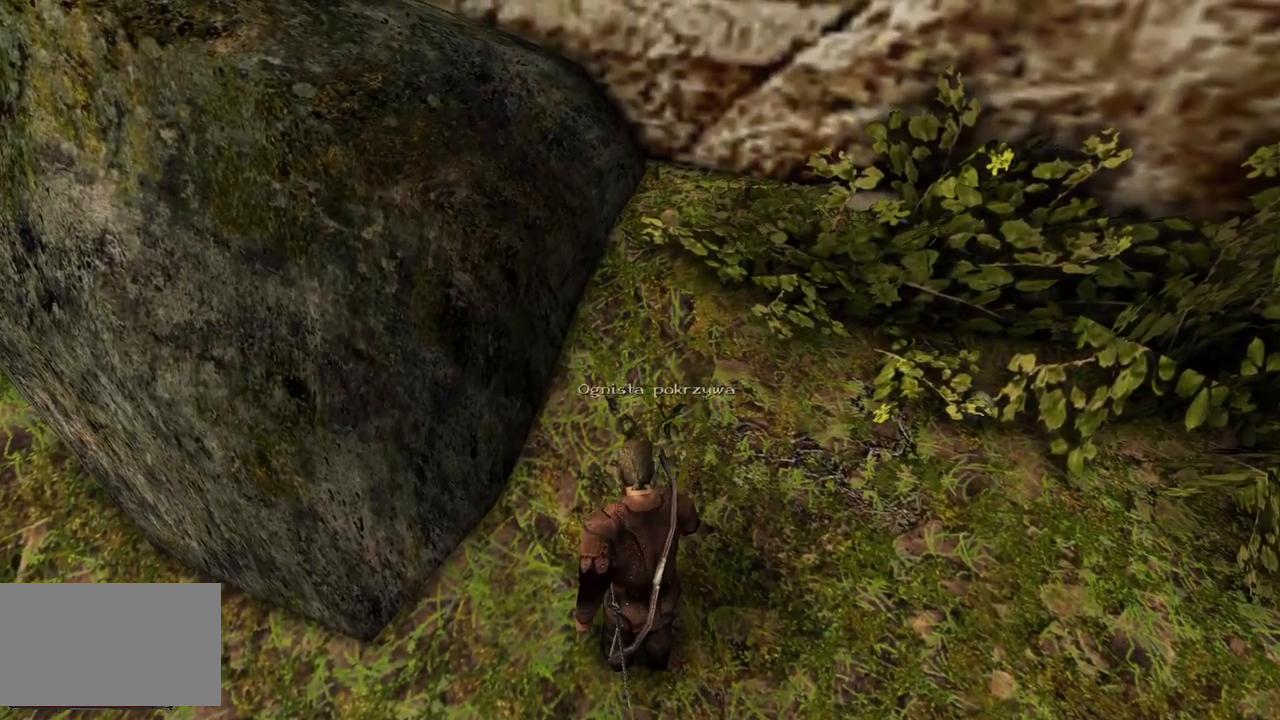
{"keys": ["w"], "mouse": [], "events": [[460, "w", "down"]]}
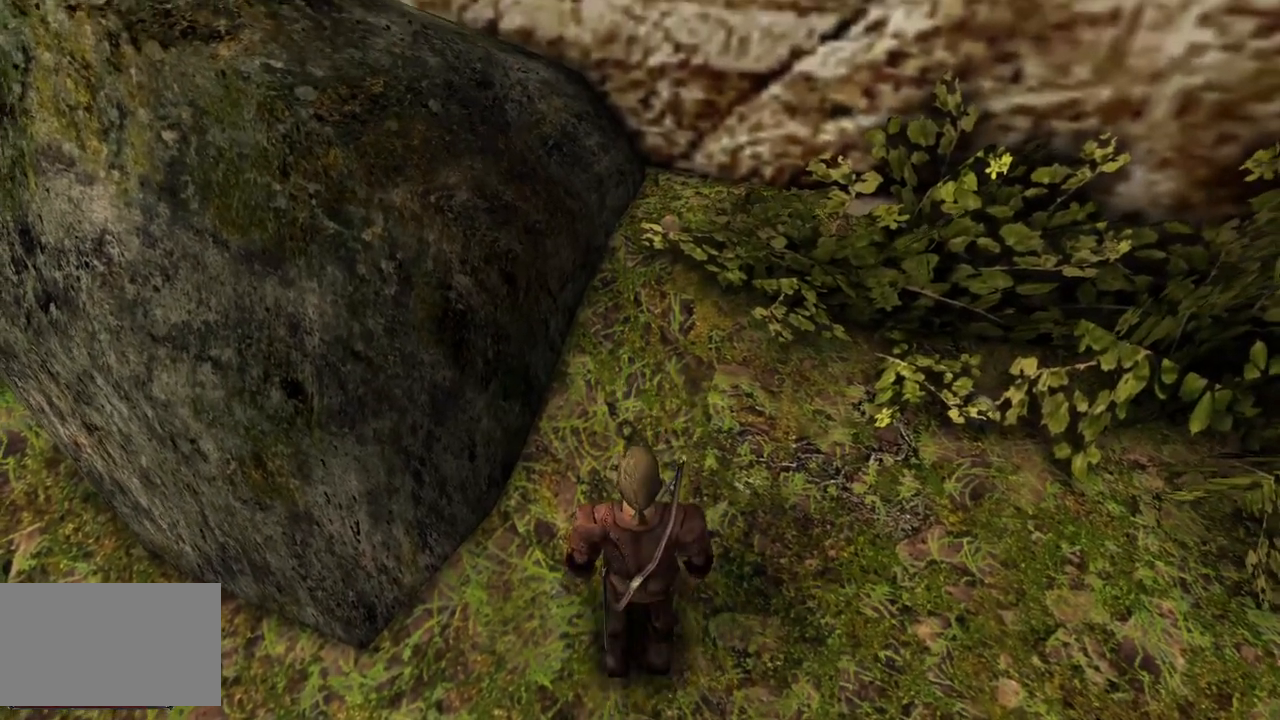
{"keys": ["w"], "mouse": [], "events": []}
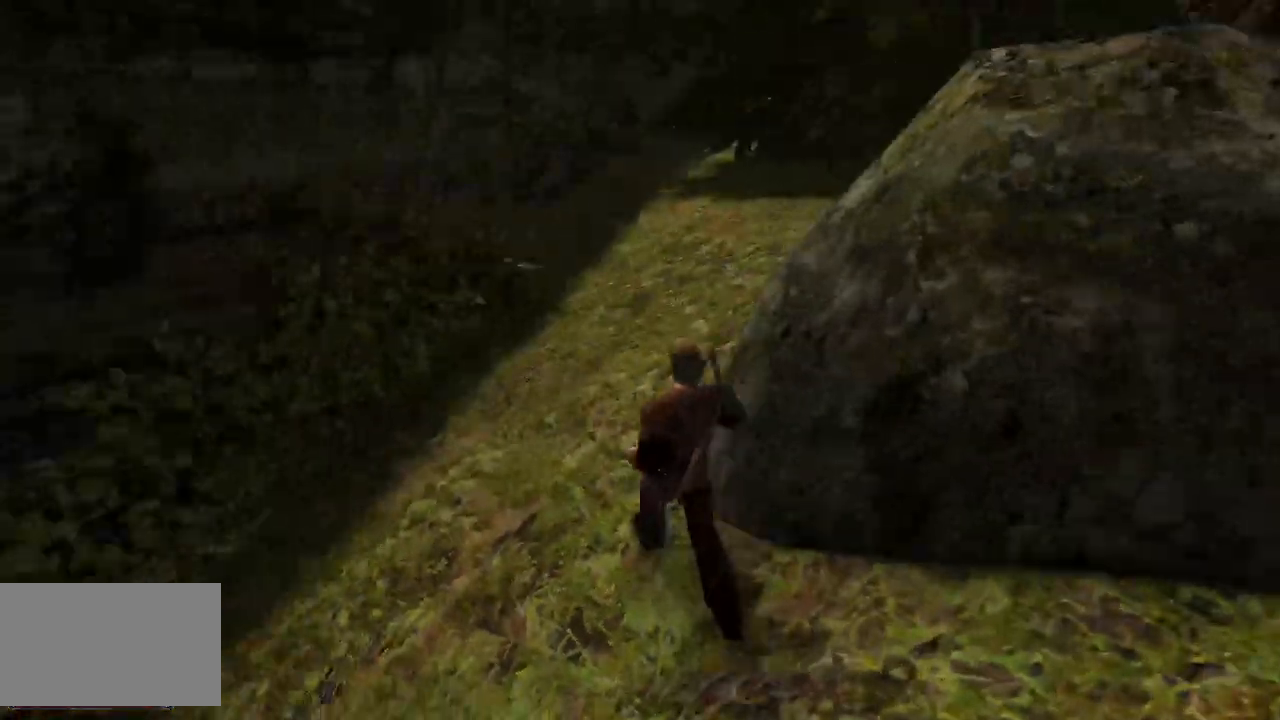
{"keys": ["w"], "mouse": [], "events": []}
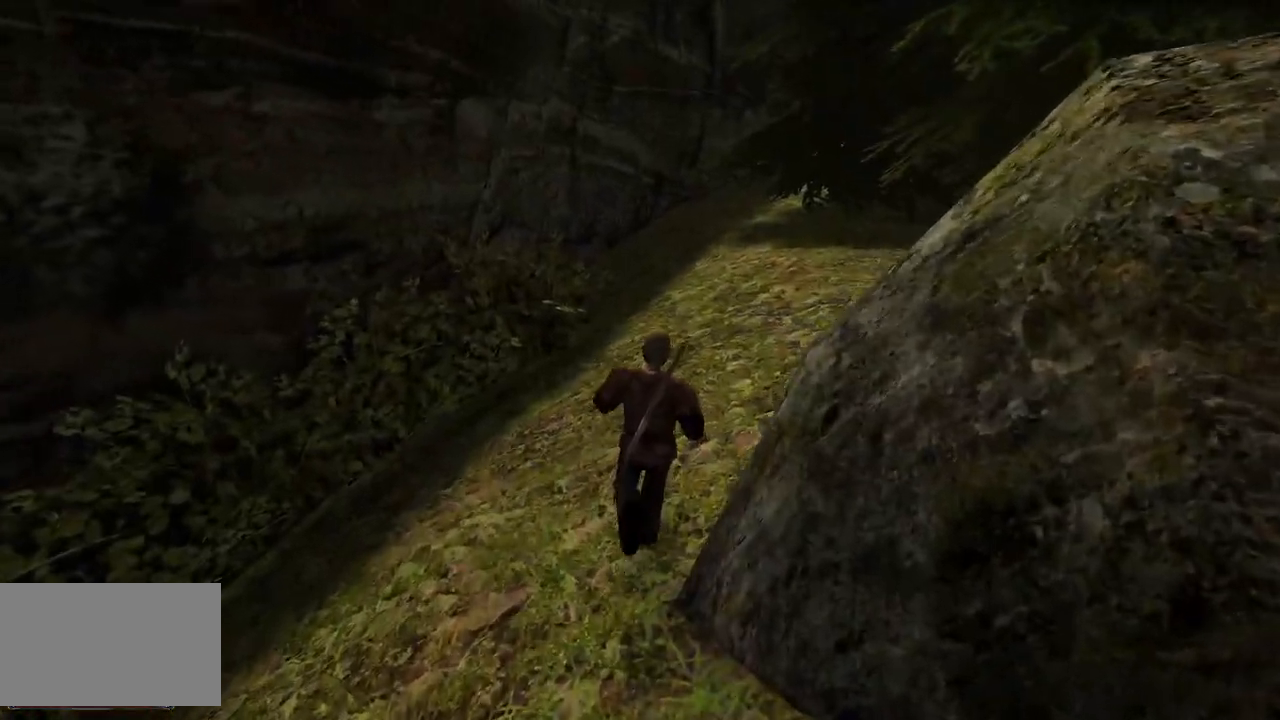
{"keys": ["w"], "mouse": [], "events": []}
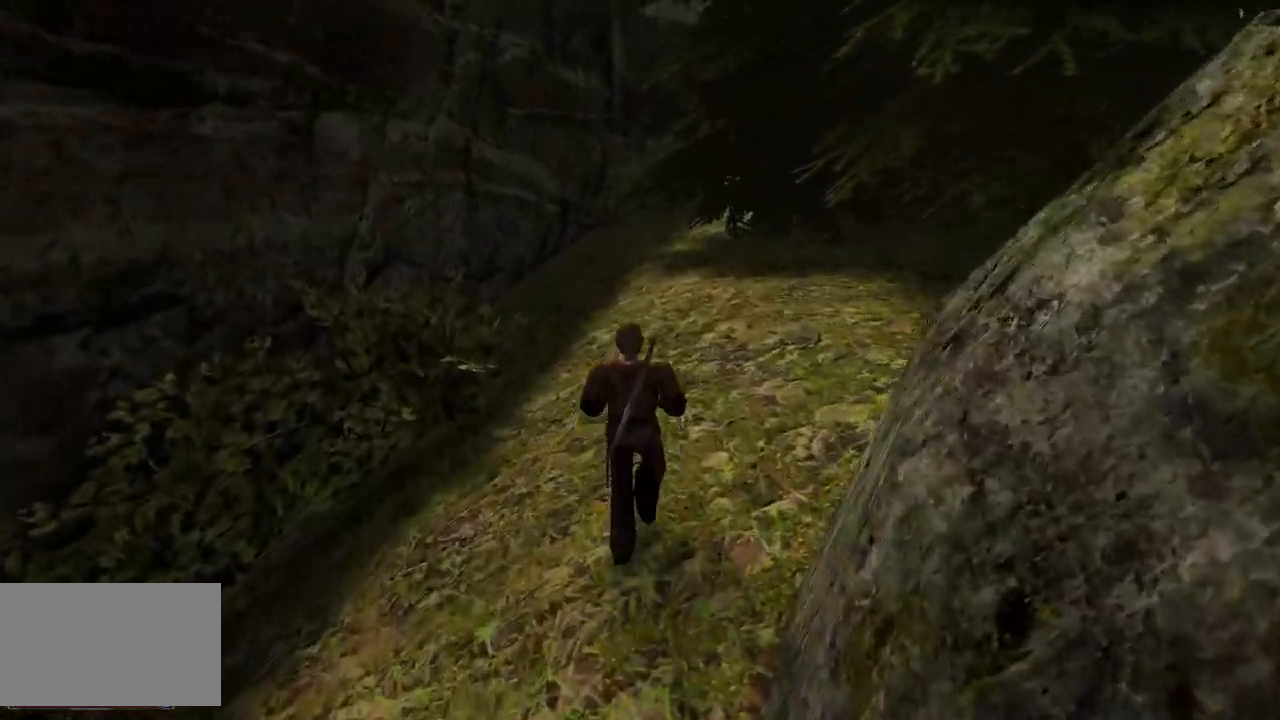
{"keys": ["w"], "mouse": [], "events": []}
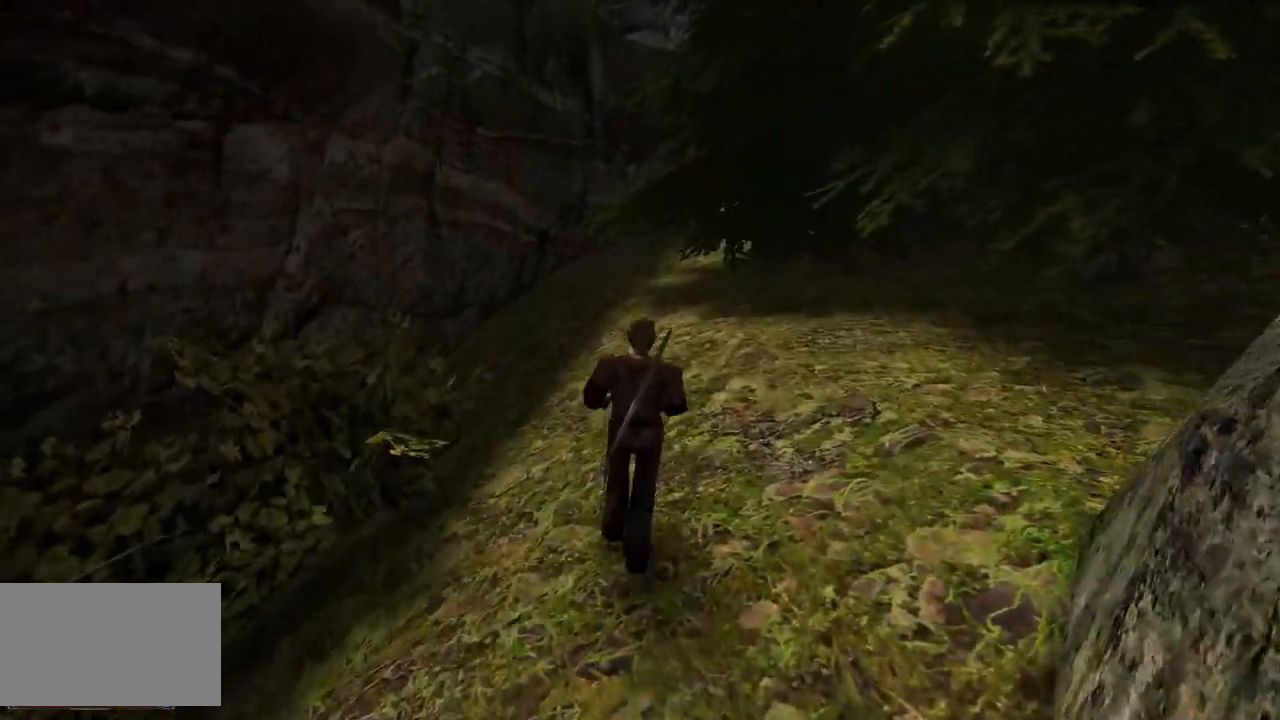
{"keys": ["w"], "mouse": [], "events": []}
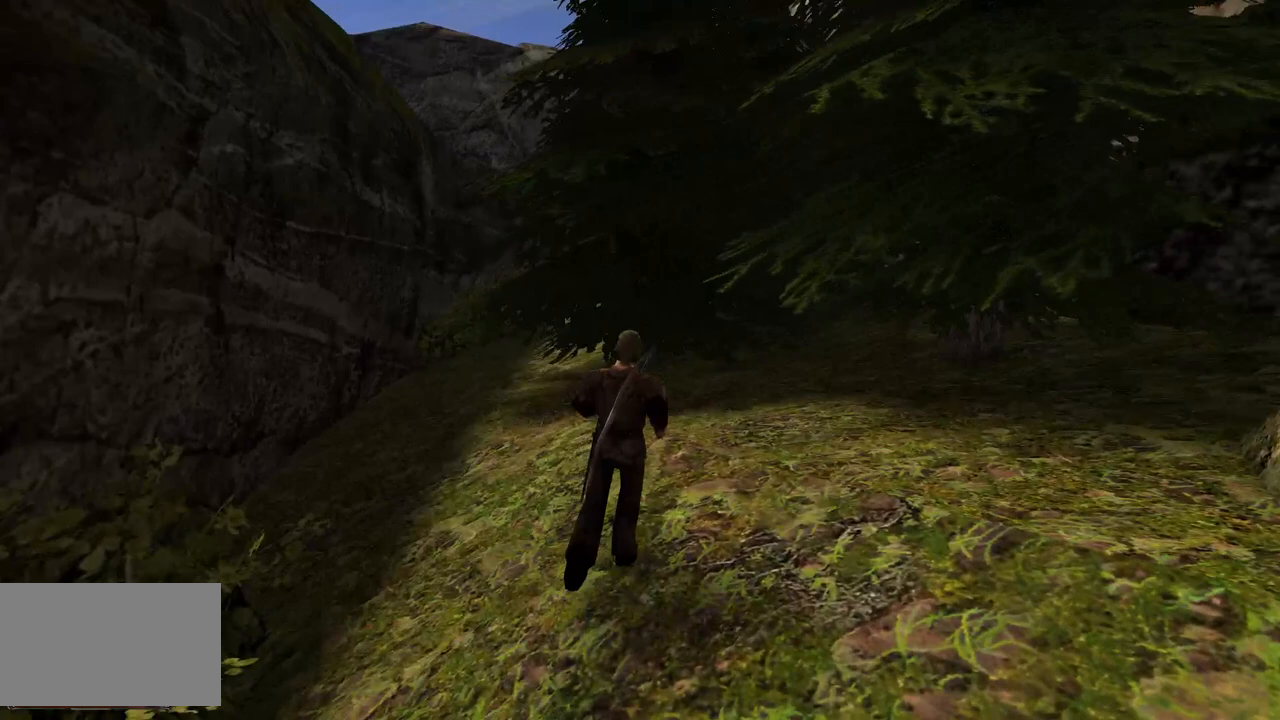
{"keys": ["w"], "mouse": [], "events": []}
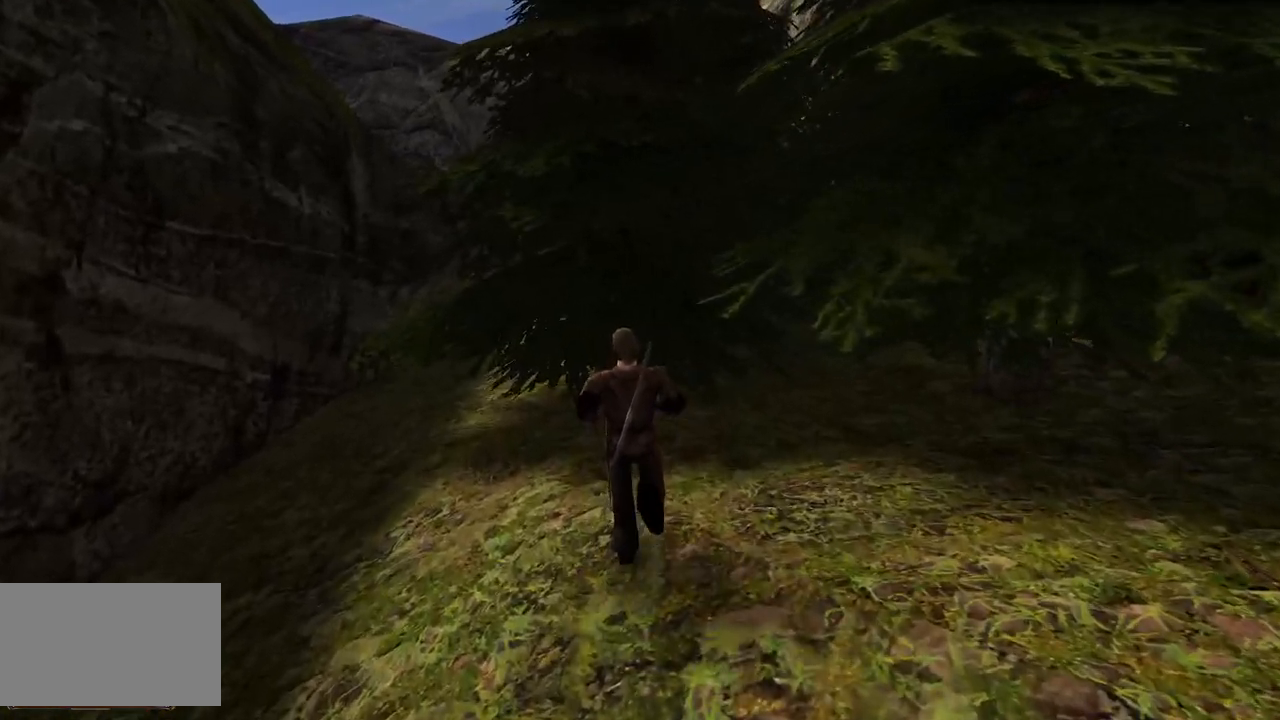
{"keys": ["w"], "mouse": [], "events": []}
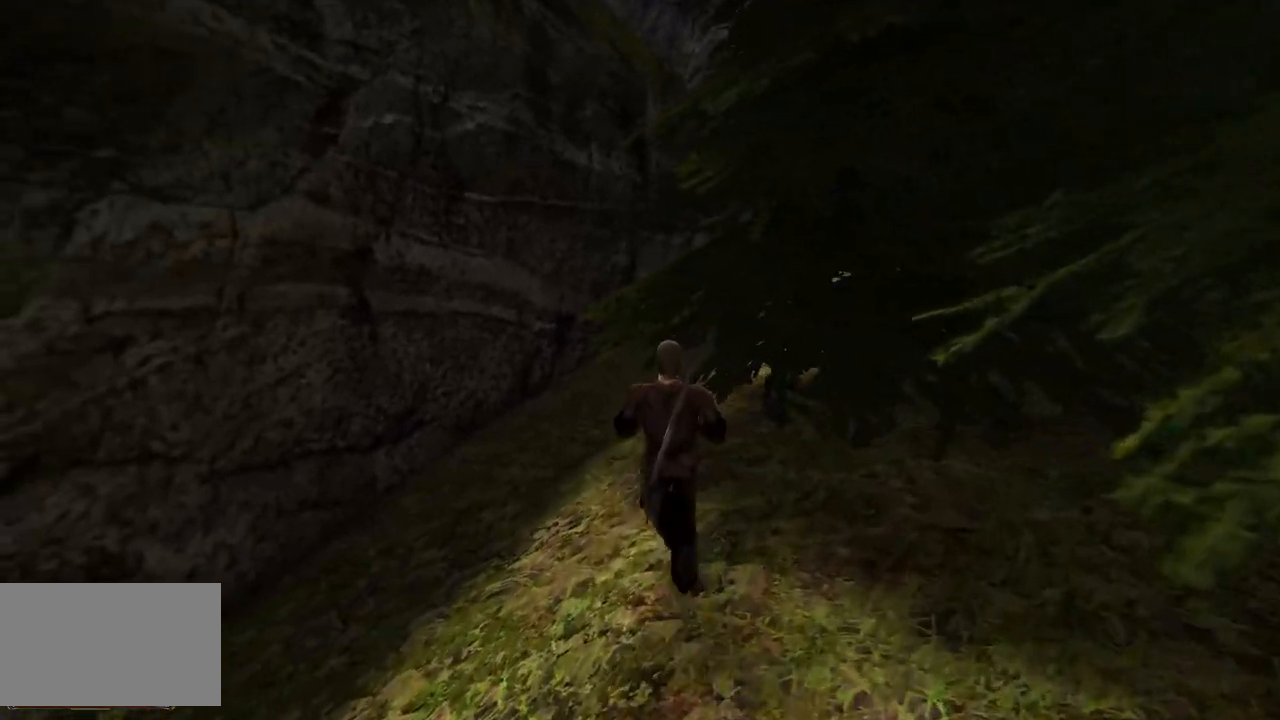
{"keys": ["w"], "mouse": [], "events": []}
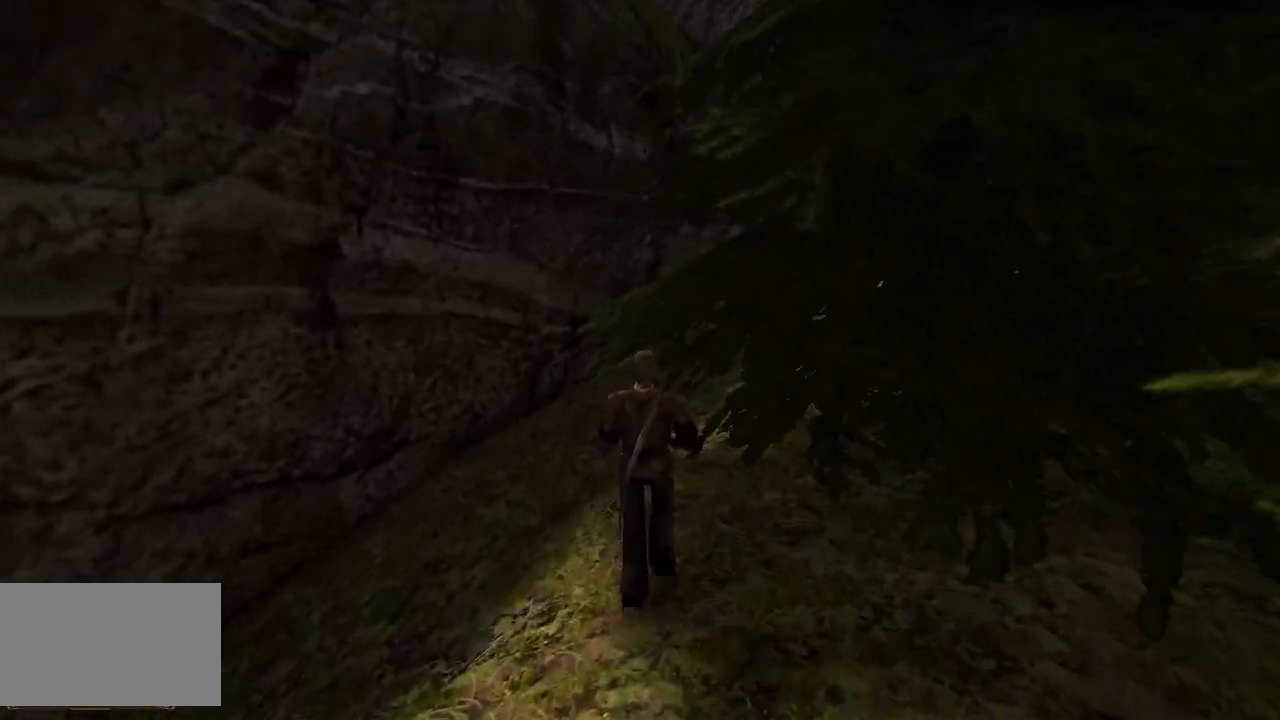
{"keys": ["w"], "mouse": [], "events": []}
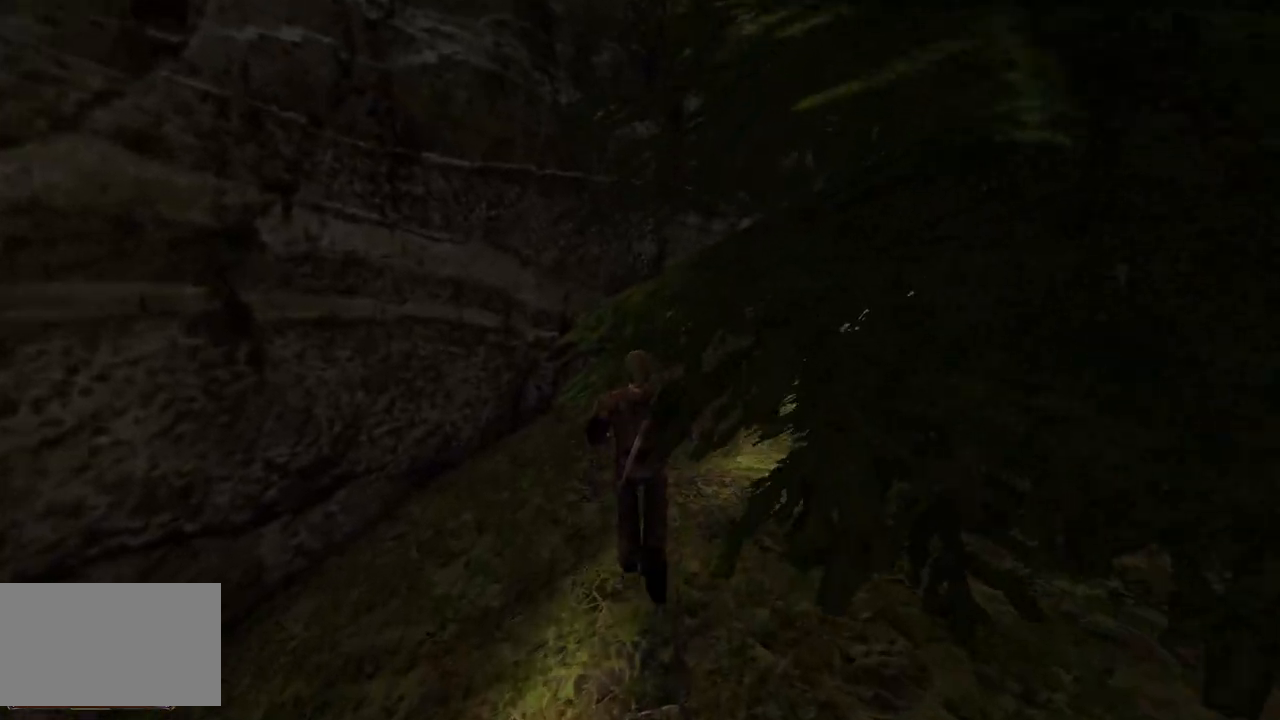
{"keys": ["w"], "mouse": [], "events": []}
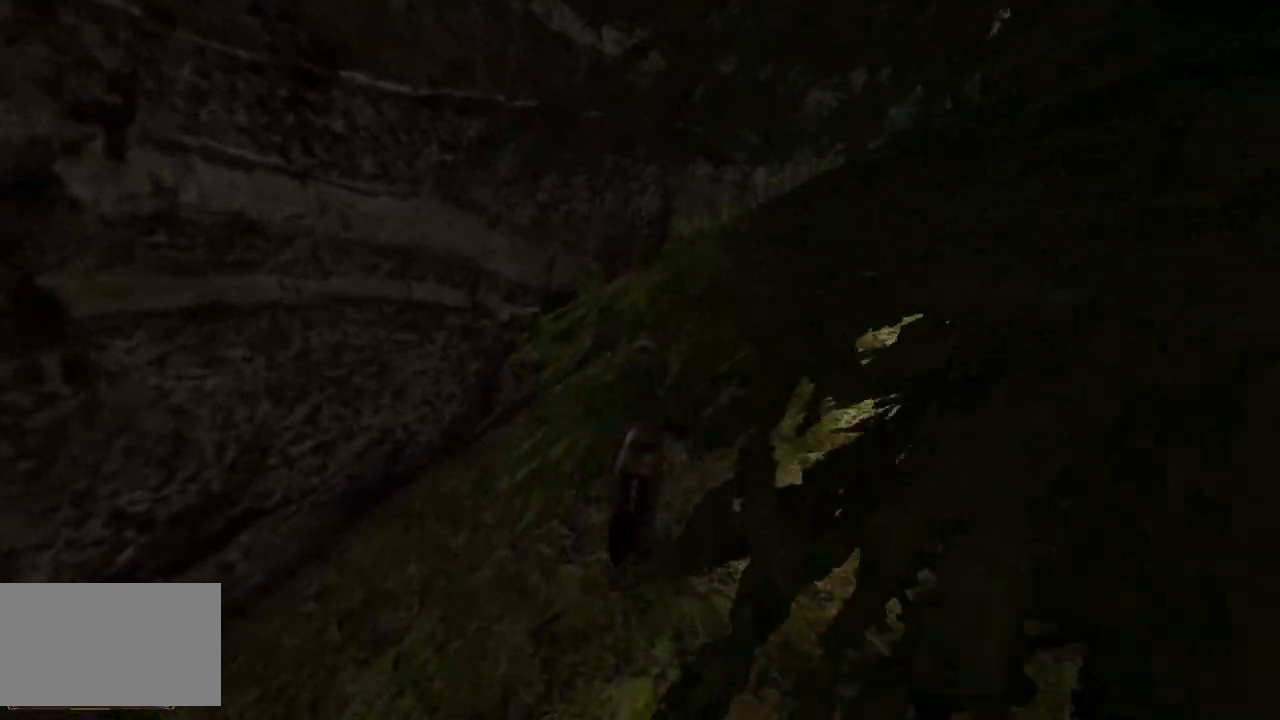
{"keys": ["w"], "mouse": [], "events": []}
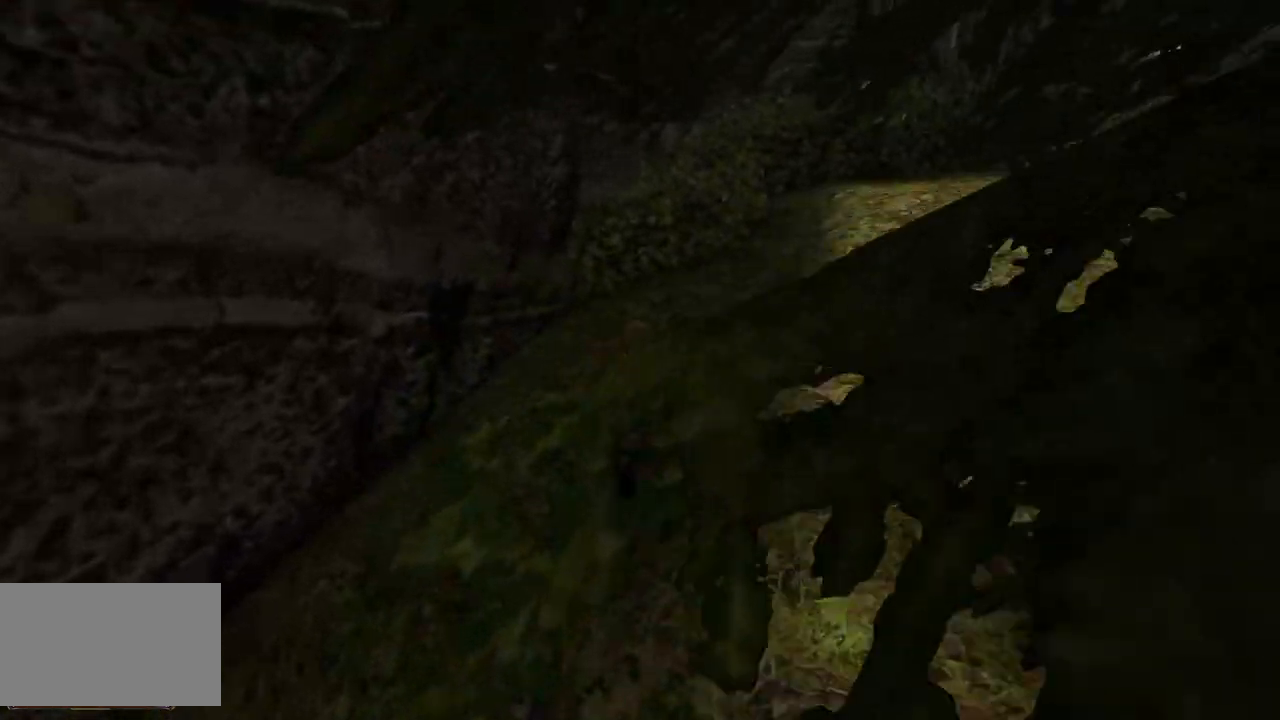
{"keys": [], "mouse": [], "events": [[400, "w", "up"]]}
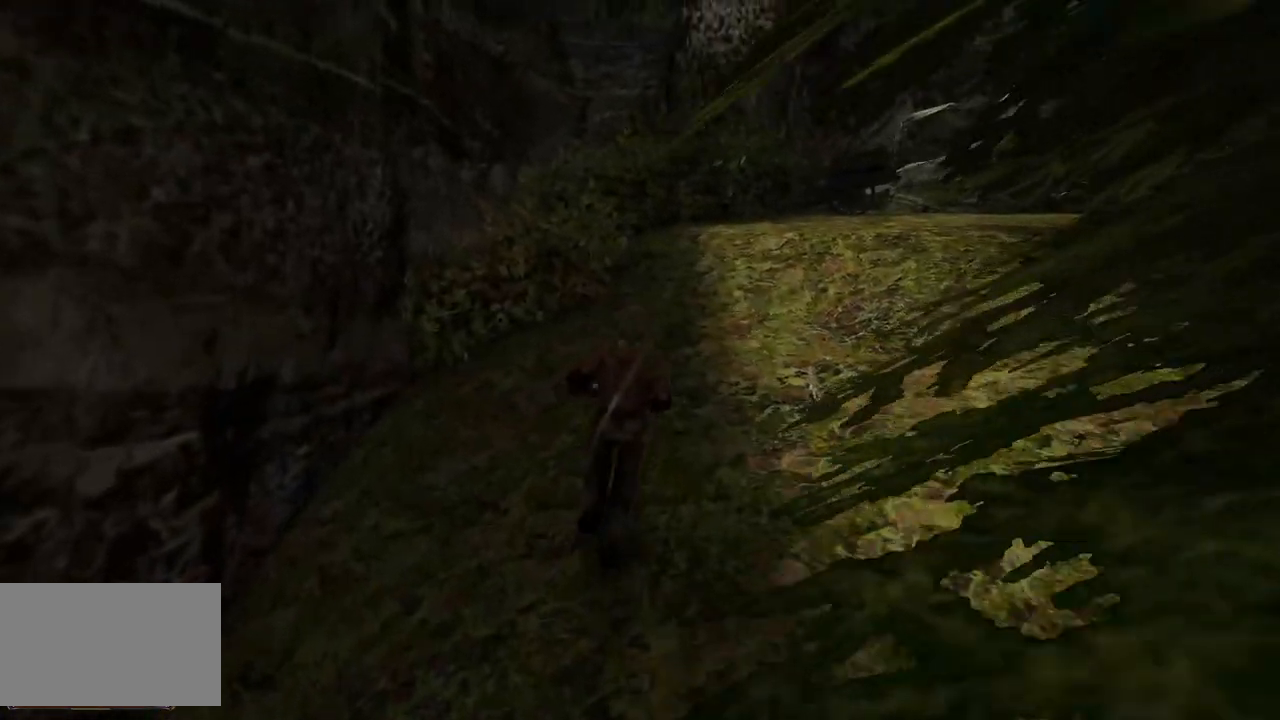
{"keys": [], "mouse": [], "events": []}
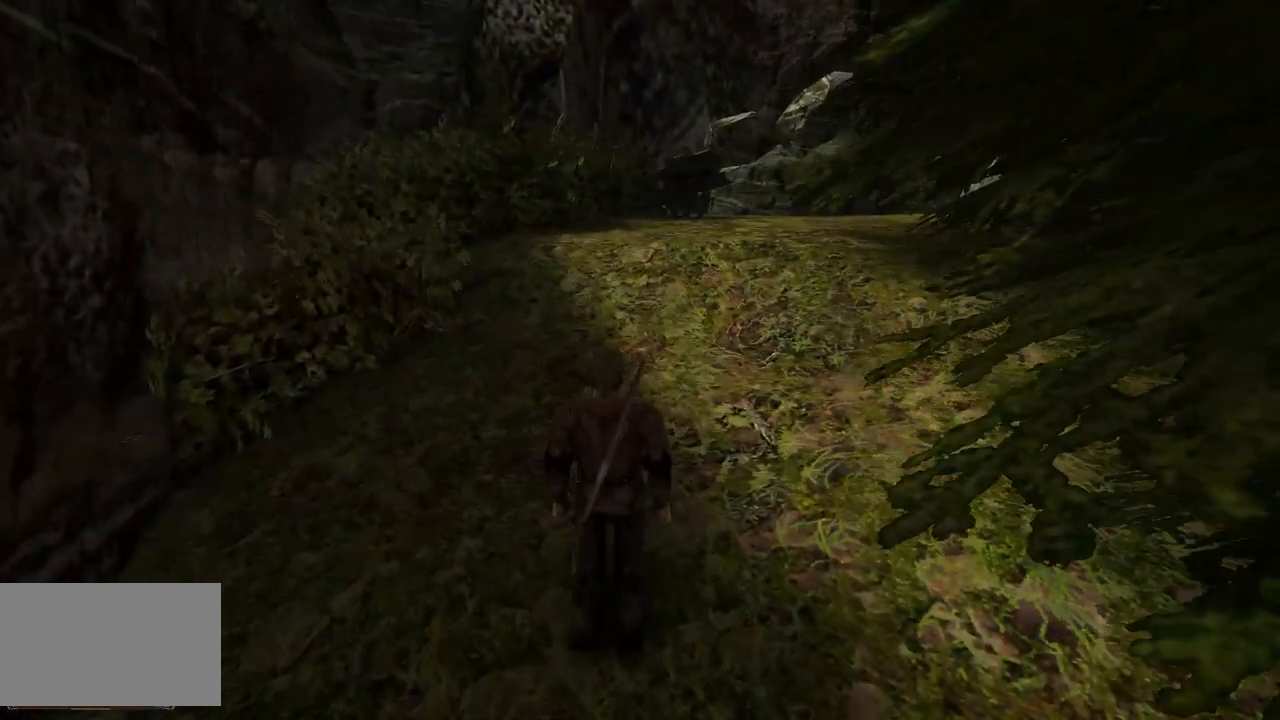
{"keys": [], "mouse": [], "events": []}
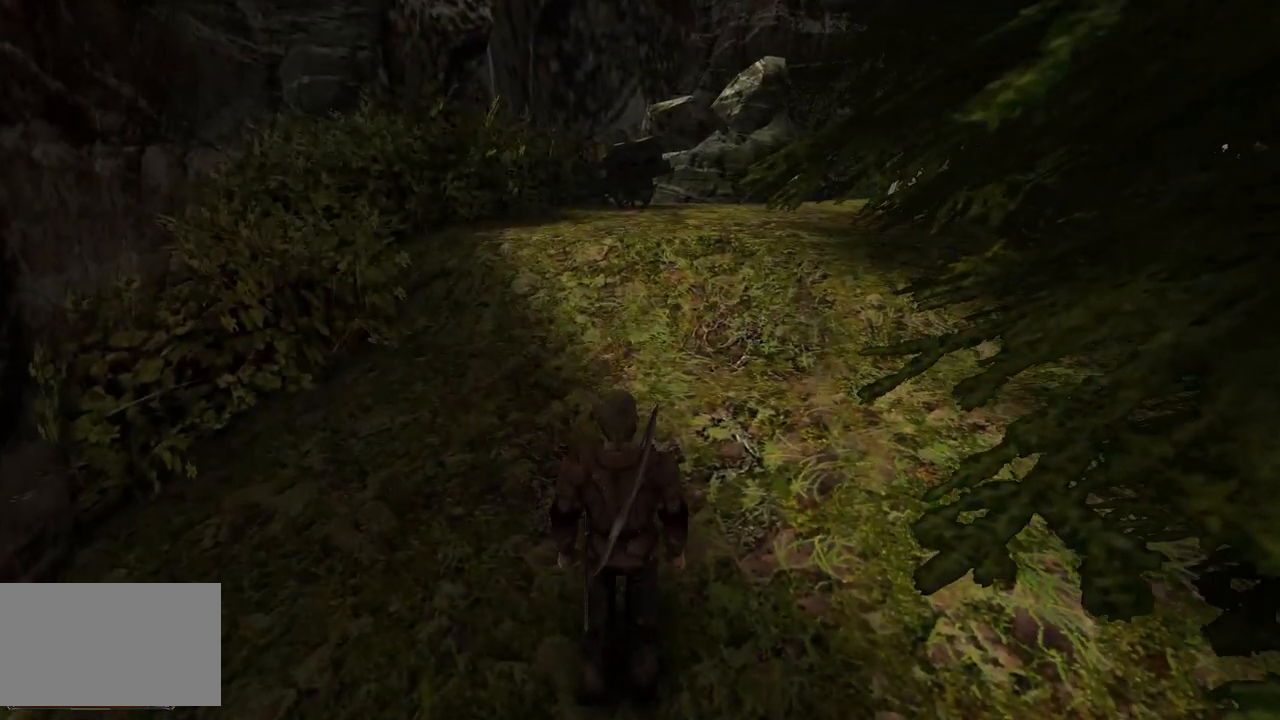
{"keys": [], "mouse": [], "events": [[300, "mouse_left", "down"], [440, "mouse_left", "up"]]}